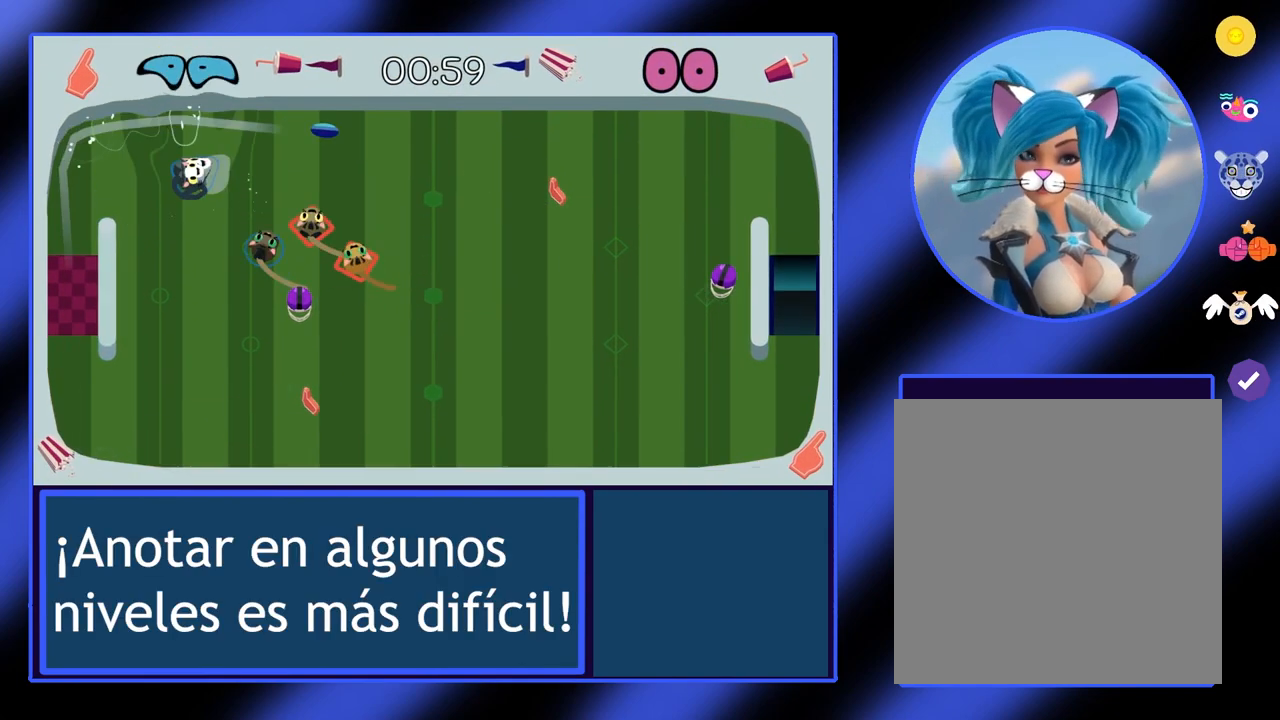
Gameplay with a controller (Xbox layout); each line is a JSON object with the inputs held at the frame after it. "events" lists button and stick changes between this image and that frame as [ms after this image, input, new state], when the widget could be followed in between. Not read: L3 R2 R3 TOUCHPAD other_buttons right_stick.
{"buttons": [], "left_stick": "right", "events": [[367, "A", "down"], [467, "A", "up"]]}
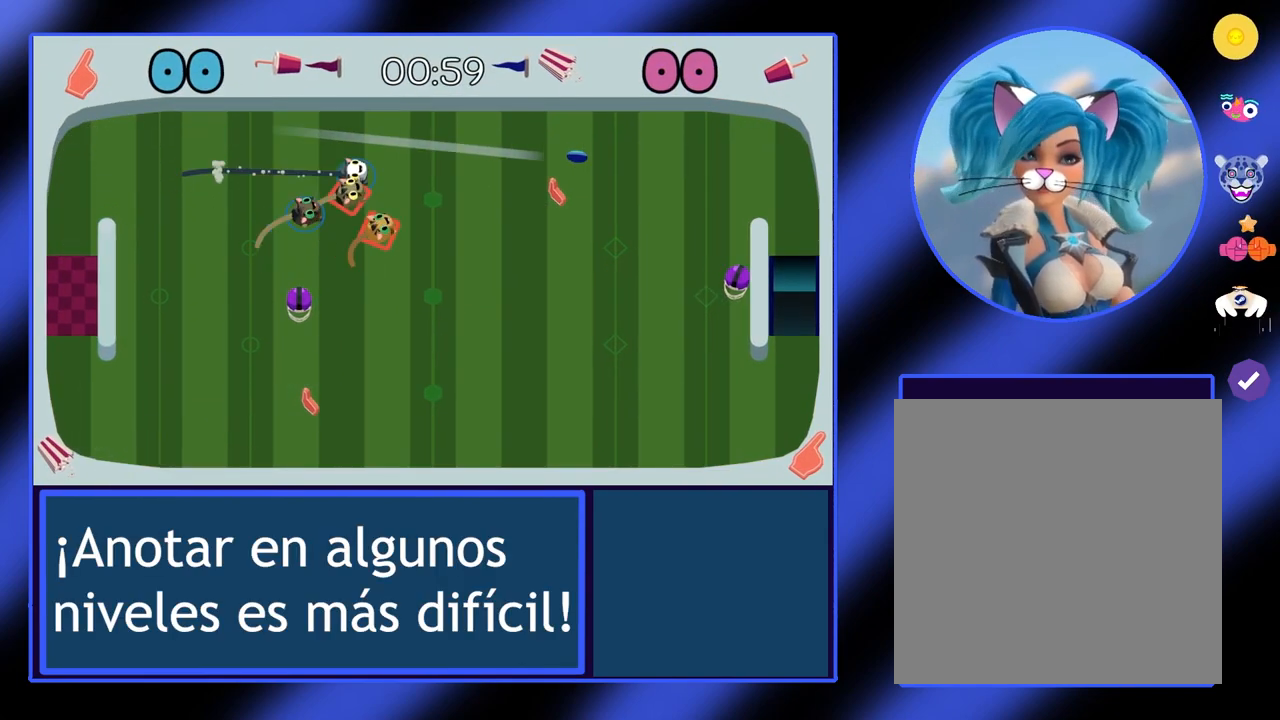
{"buttons": [], "left_stick": "up-right", "events": [[400, "left_stick", "up-right"]]}
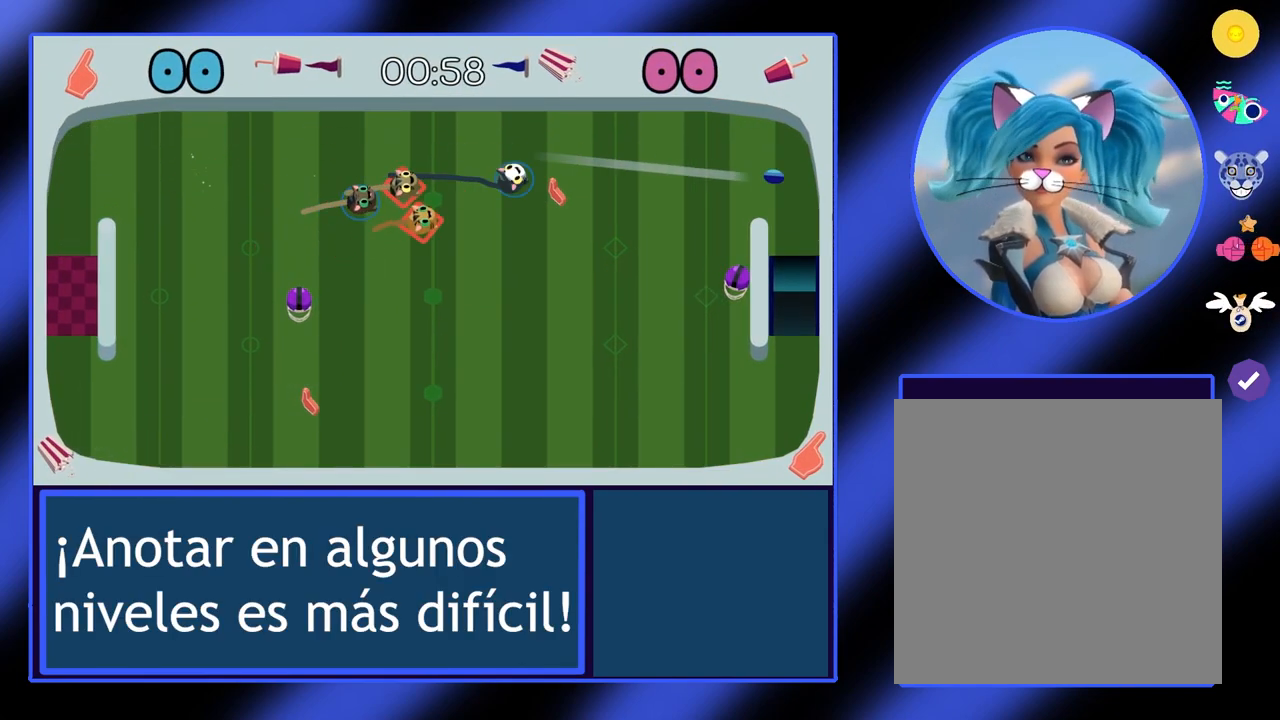
{"buttons": [], "left_stick": "down", "events": [[233, "left_stick", "right"], [333, "left_stick", "down-right"], [433, "left_stick", "down"]]}
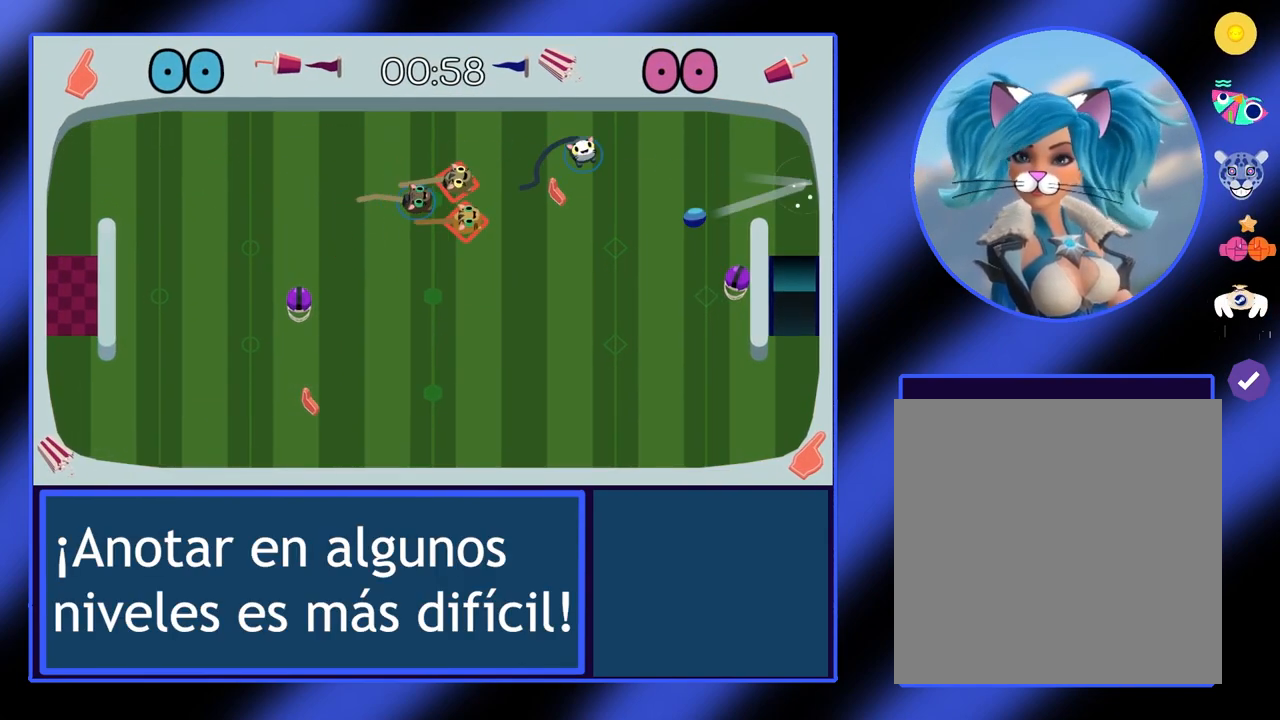
{"buttons": [], "left_stick": "down-left", "events": [[300, "left_stick", "down-left"]]}
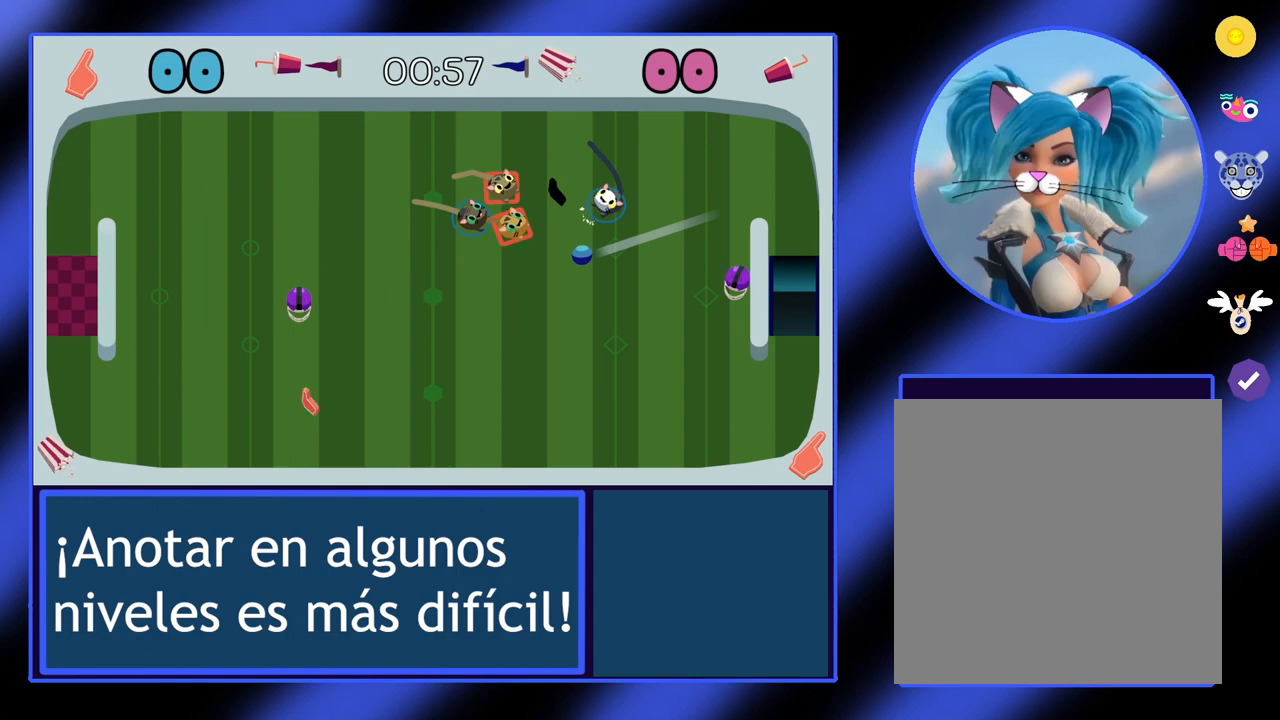
{"buttons": [], "left_stick": "left", "events": [[167, "A", "down"], [233, "A", "up"], [267, "left_stick", "left"]]}
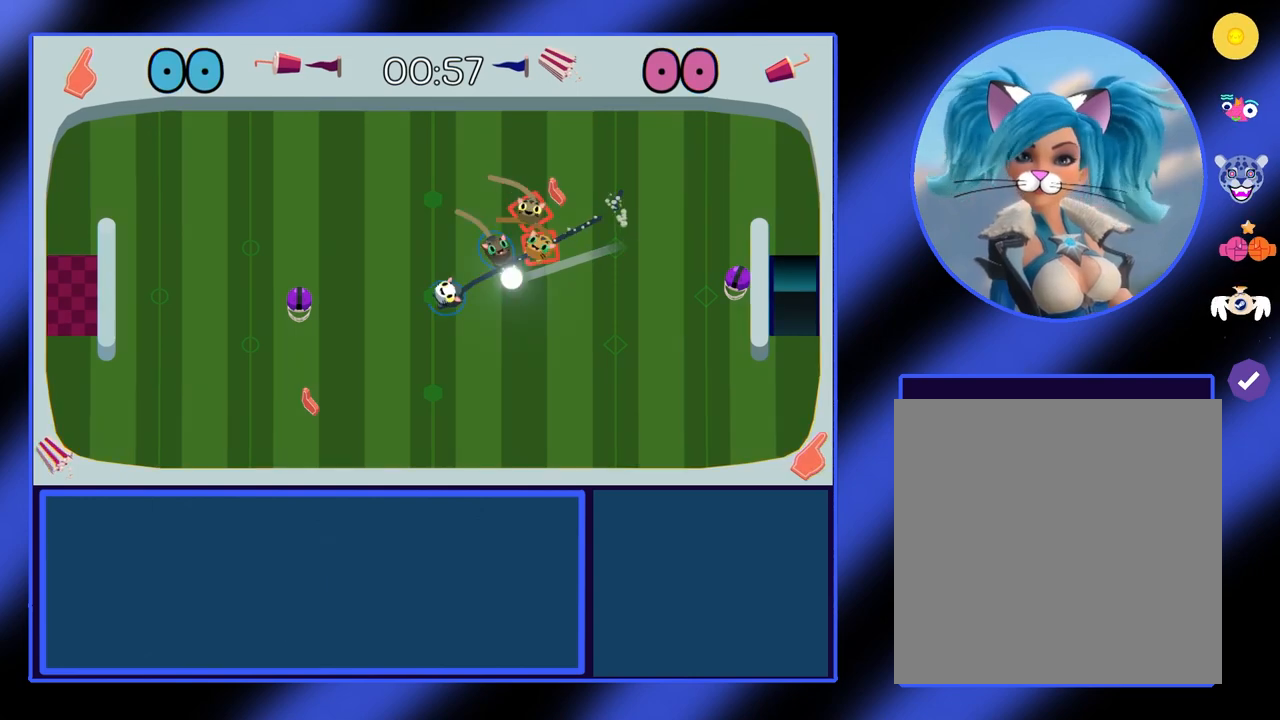
{"buttons": [], "left_stick": "down", "events": [[133, "left_stick", "up"], [433, "left_stick", "down"]]}
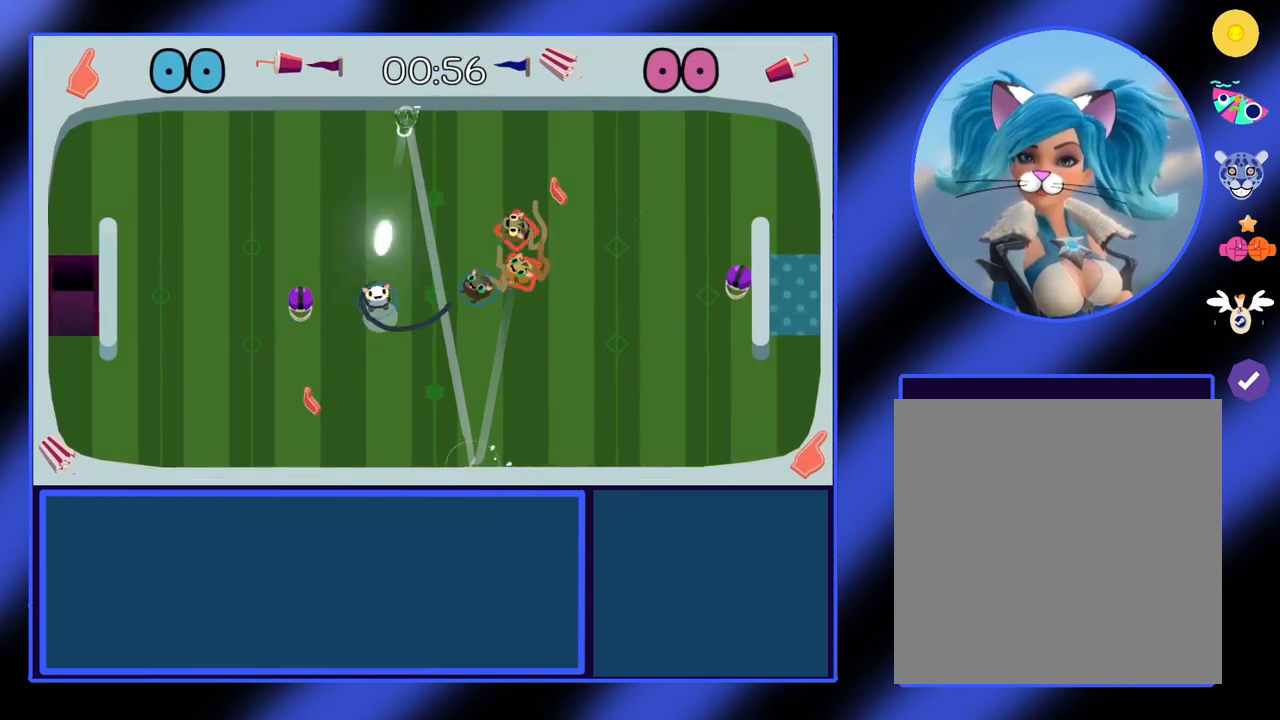
{"buttons": [], "left_stick": "left", "events": [[100, "left_stick", "up-right"], [167, "left_stick", "up"], [467, "left_stick", "left"]]}
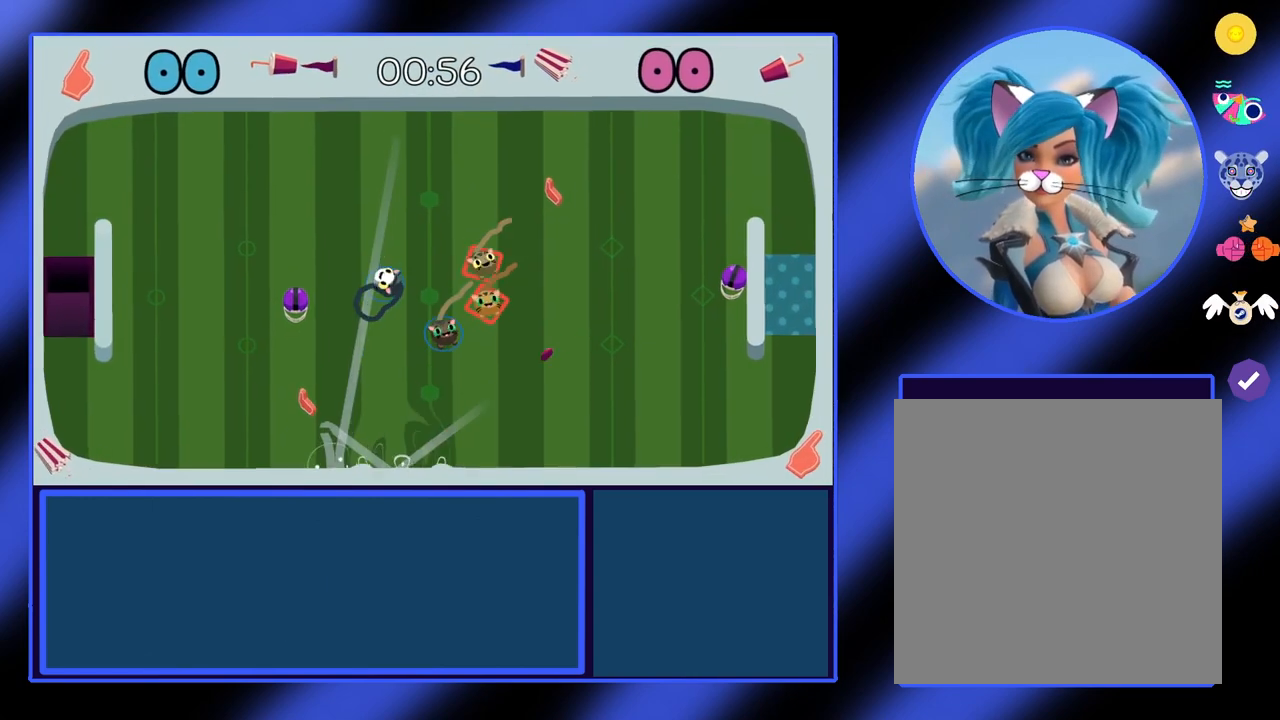
{"buttons": [], "left_stick": "up-right", "events": [[233, "left_stick", "right"], [500, "left_stick", "up-right"]]}
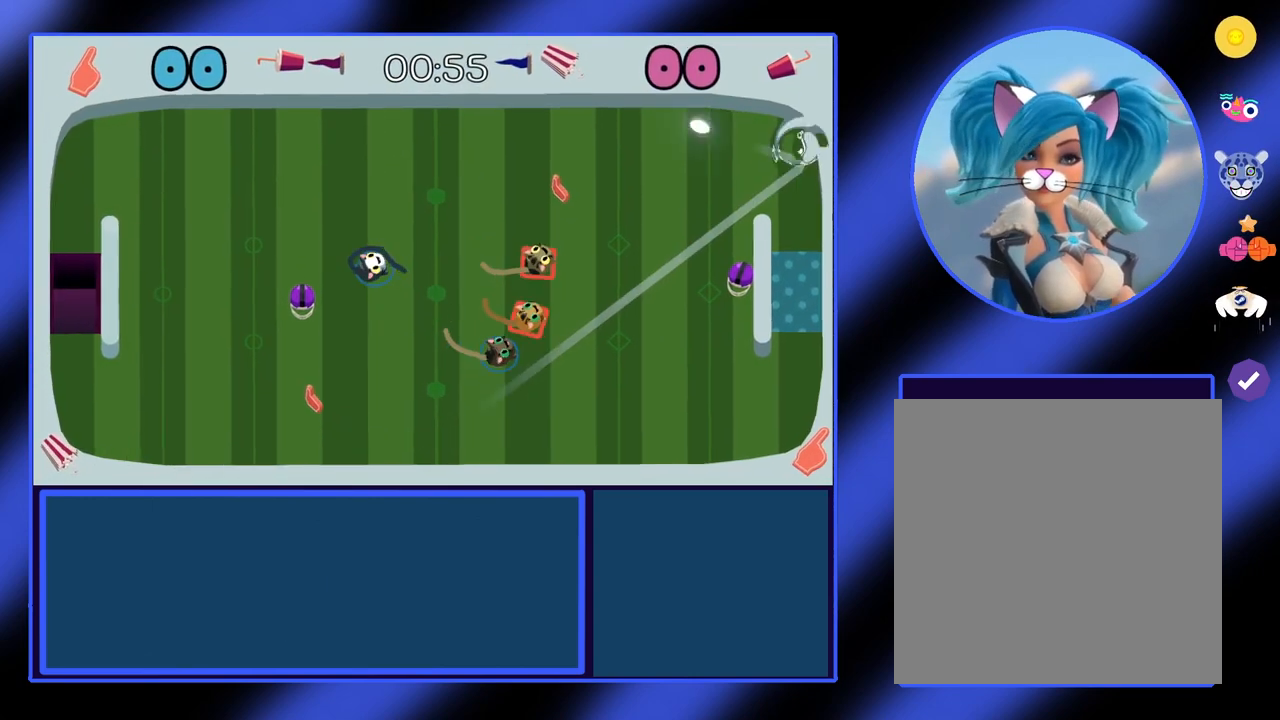
{"buttons": [], "left_stick": "up", "events": [[300, "left_stick", "up"]]}
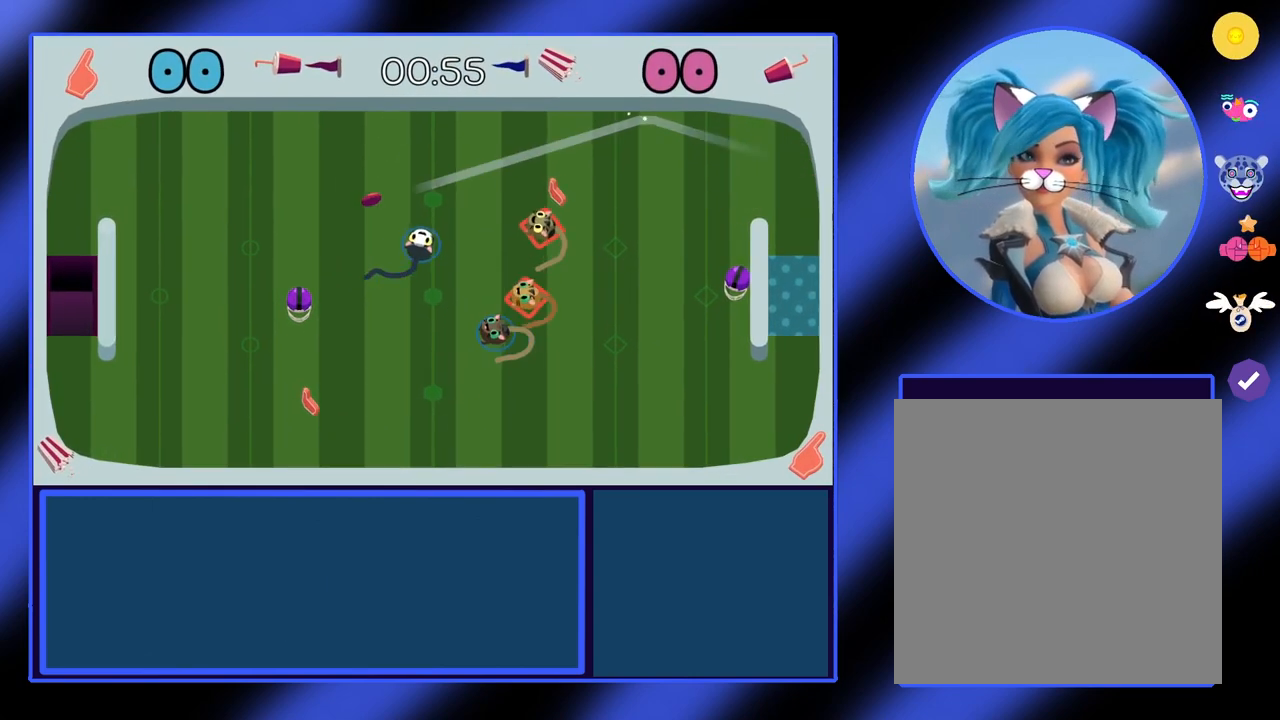
{"buttons": [], "left_stick": "left", "events": [[200, "left_stick", "left"], [300, "A", "down"], [400, "A", "up"]]}
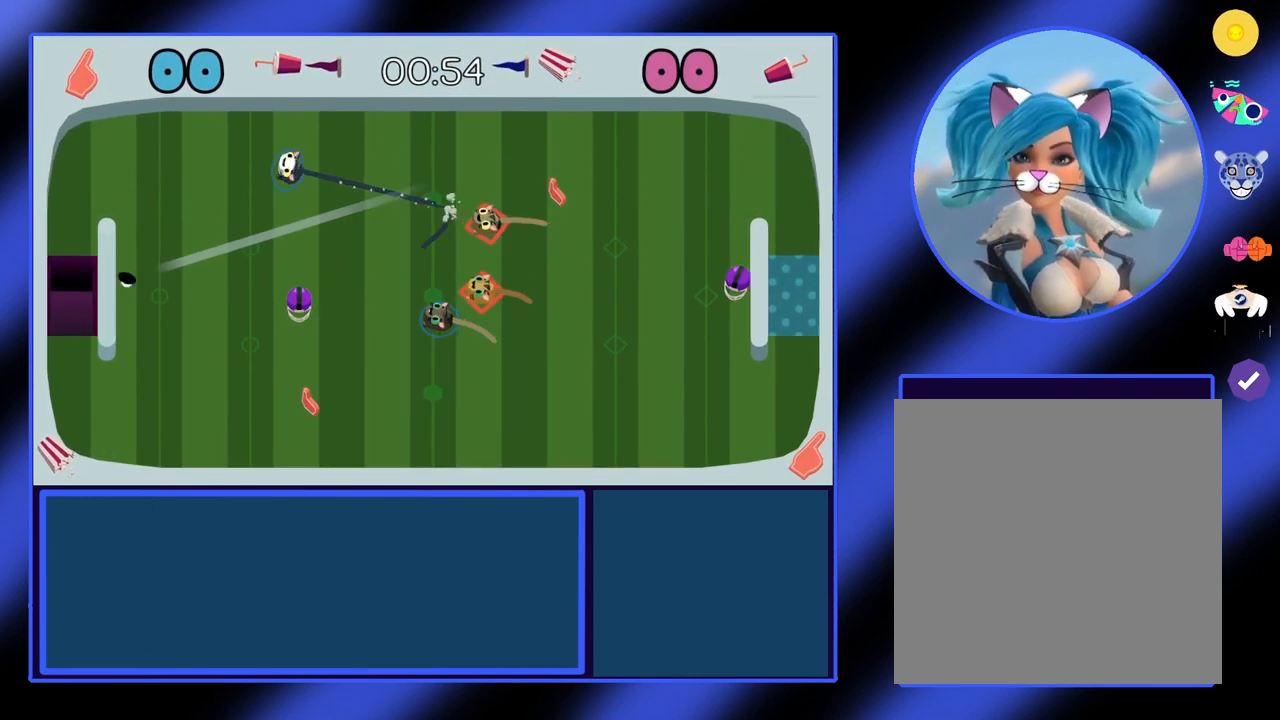
{"buttons": ["A"], "left_stick": "right", "events": [[167, "left_stick", "down"], [367, "left_stick", "right"], [500, "A", "down"]]}
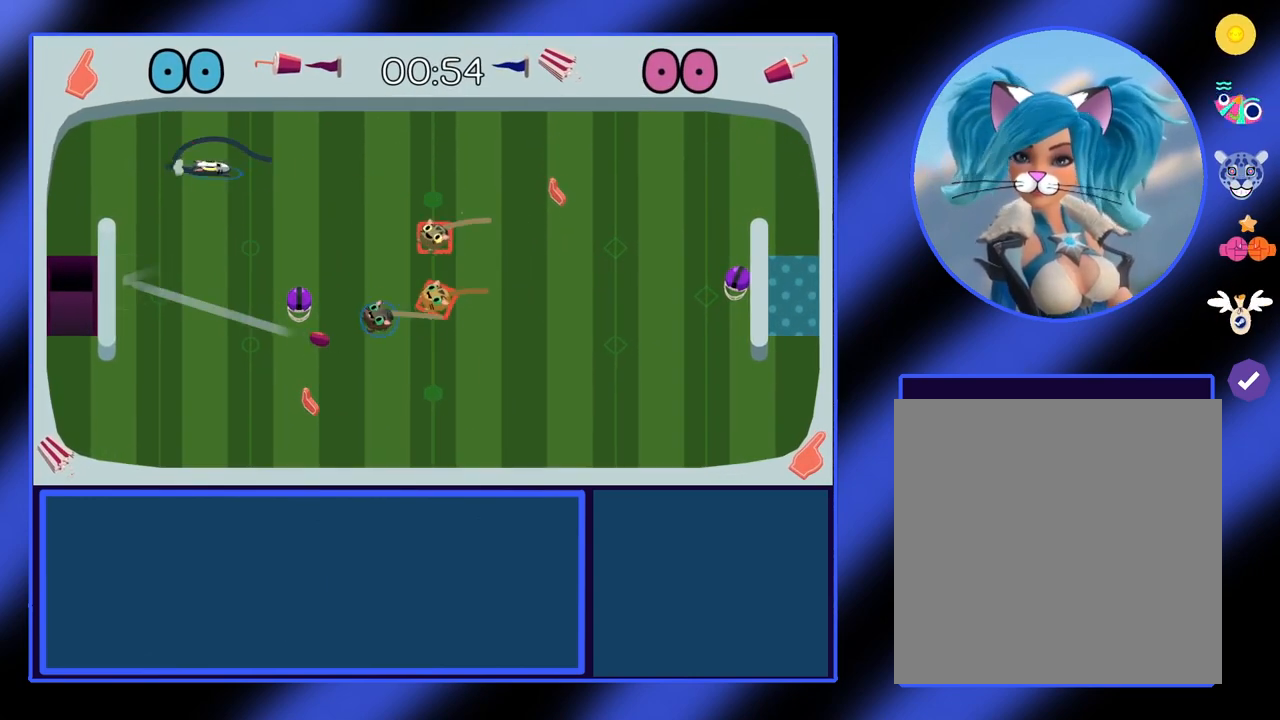
{"buttons": [], "left_stick": "down", "events": [[100, "A", "up"], [333, "left_stick", "down-right"], [433, "left_stick", "down"]]}
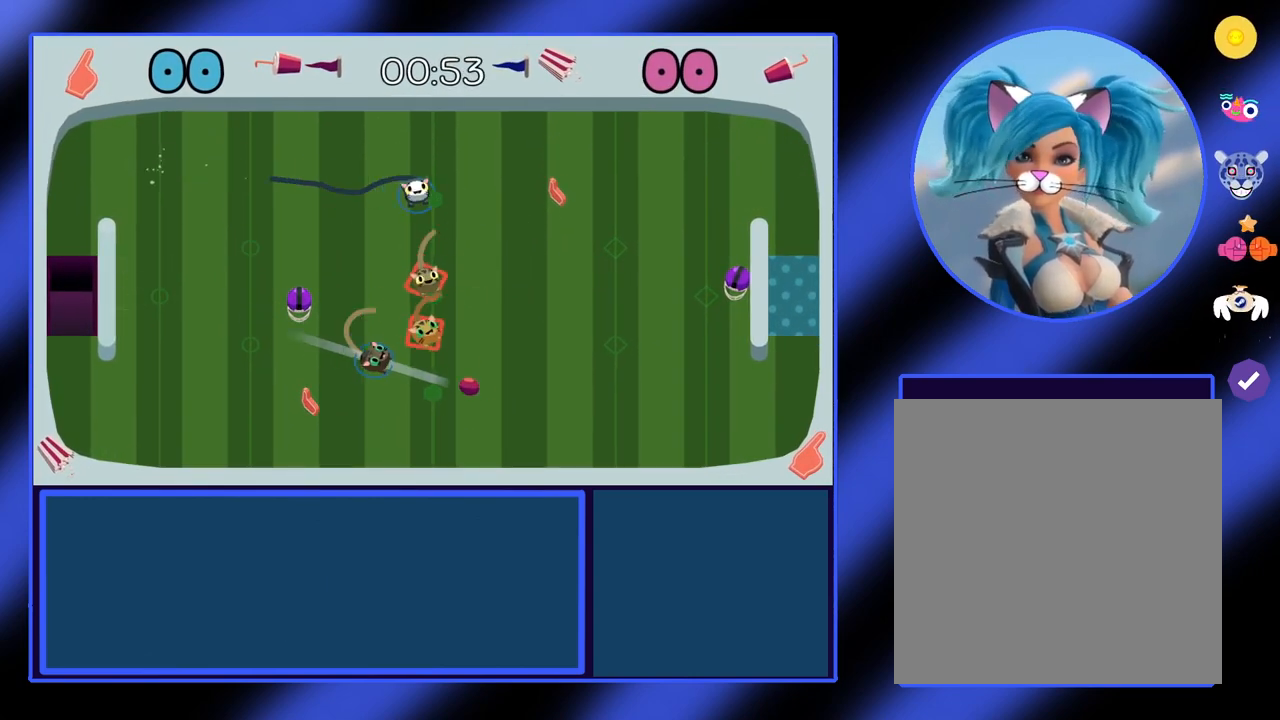
{"buttons": [], "left_stick": "down-right", "events": [[233, "A", "down"], [233, "left_stick", "down-right"], [367, "A", "up"]]}
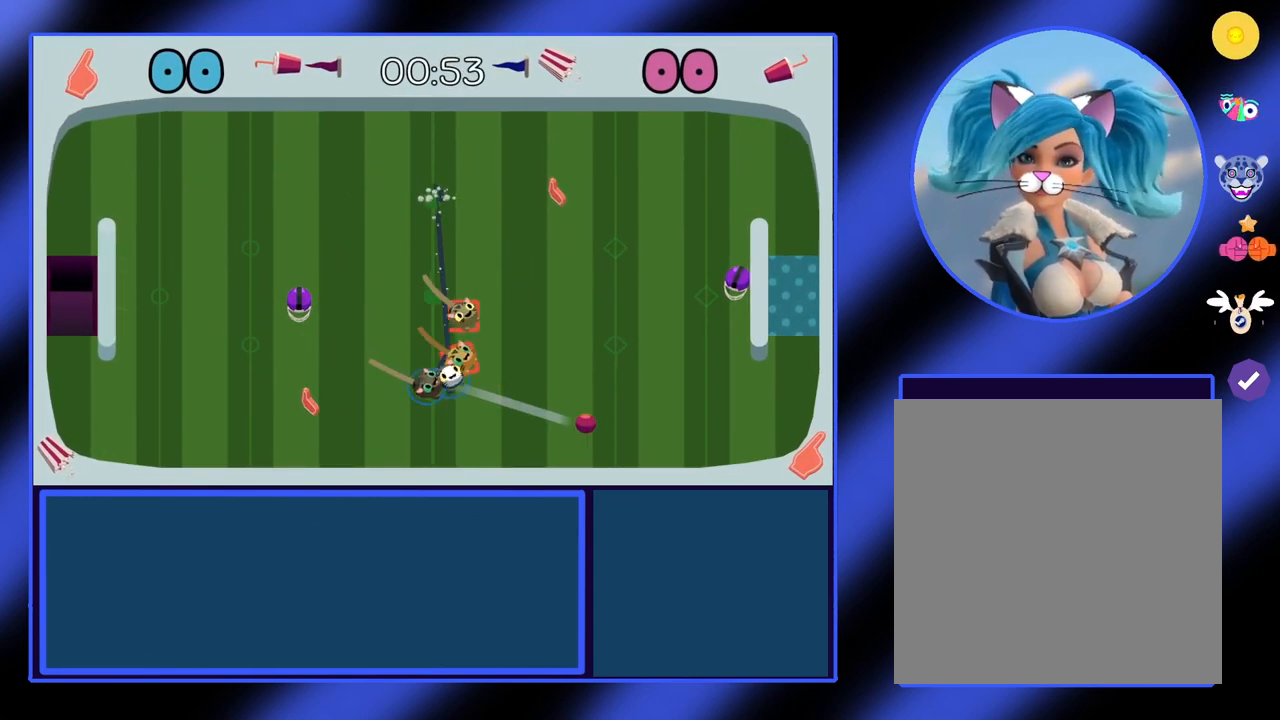
{"buttons": [], "left_stick": "right", "events": [[67, "left_stick", "right"], [233, "A", "down"], [367, "A", "up"]]}
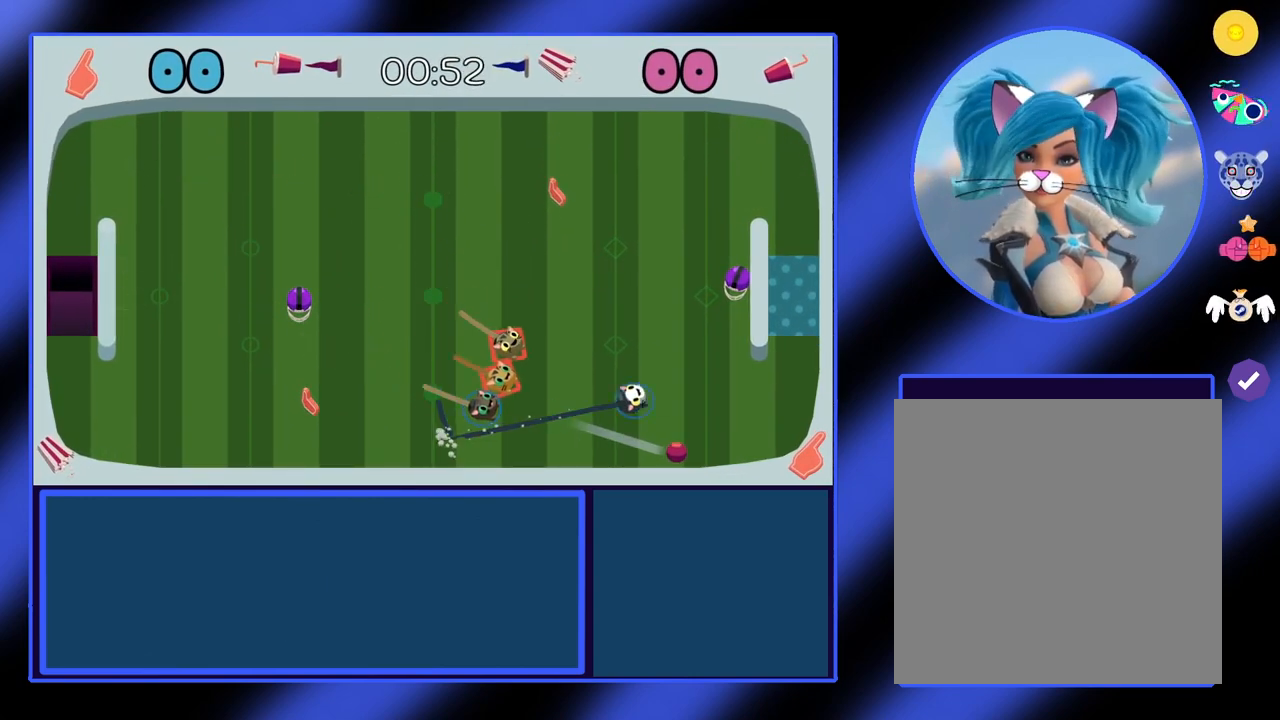
{"buttons": [], "left_stick": "down", "events": [[300, "left_stick", "down"]]}
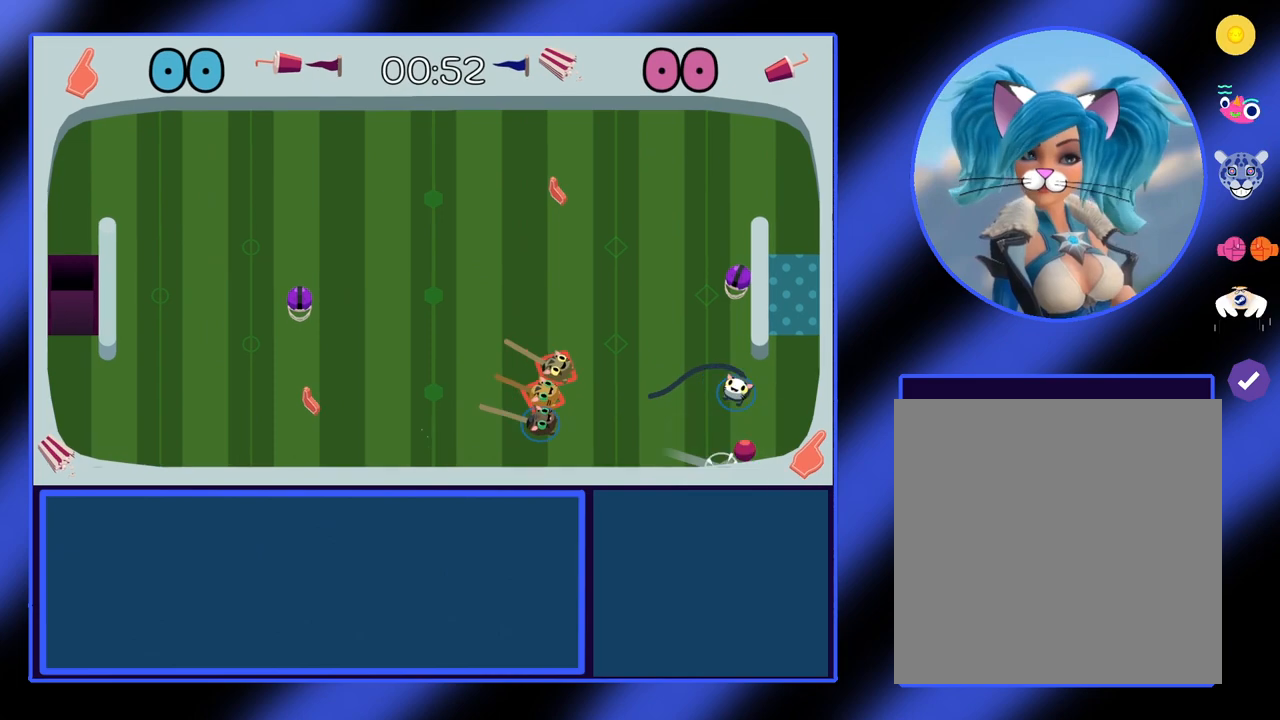
{"buttons": [], "left_stick": "right", "events": [[167, "left_stick", "right"]]}
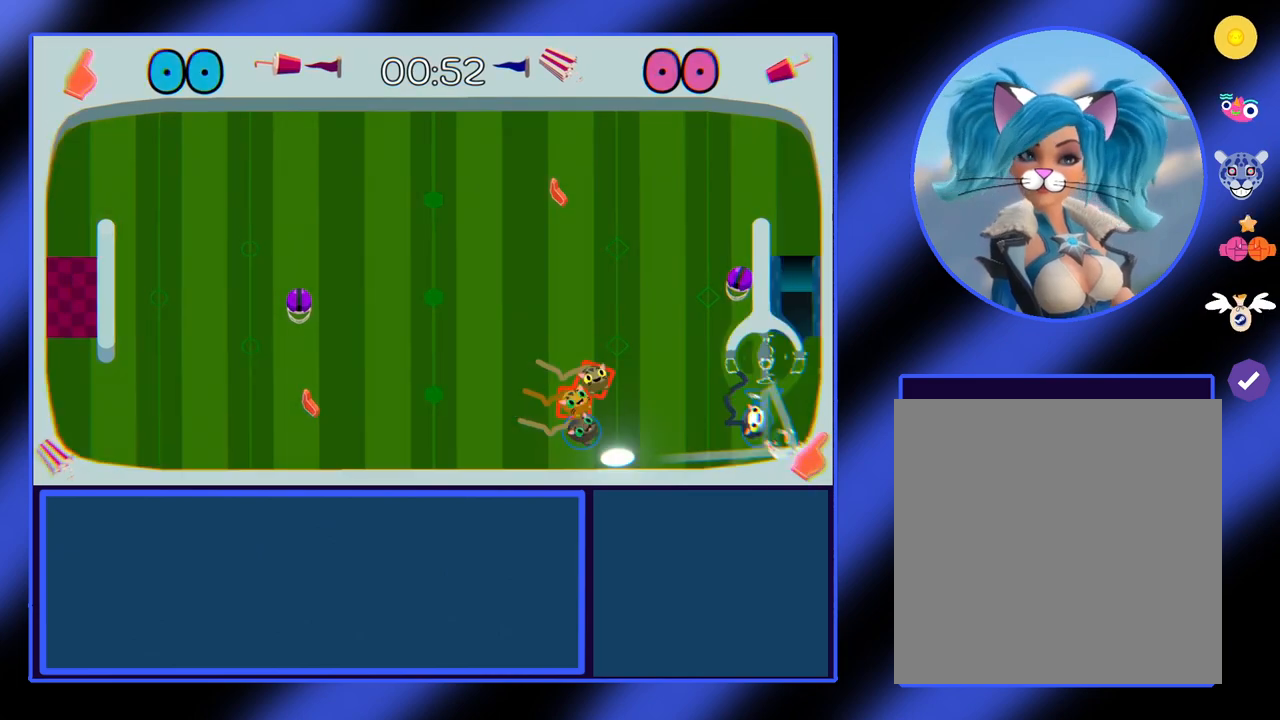
{"buttons": [], "left_stick": "center", "events": [[33, "left_stick", "down-right"], [167, "left_stick", "center"]]}
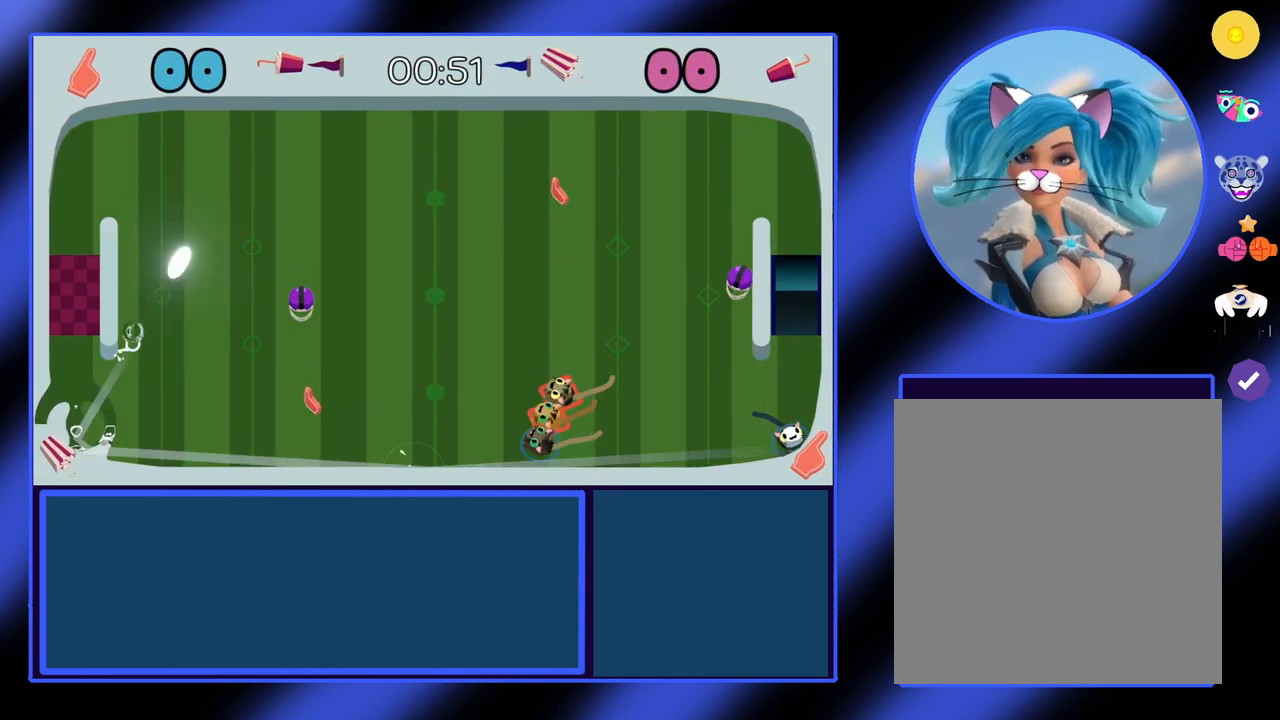
{"buttons": [], "left_stick": "up-left", "events": [[200, "left_stick", "up-left"]]}
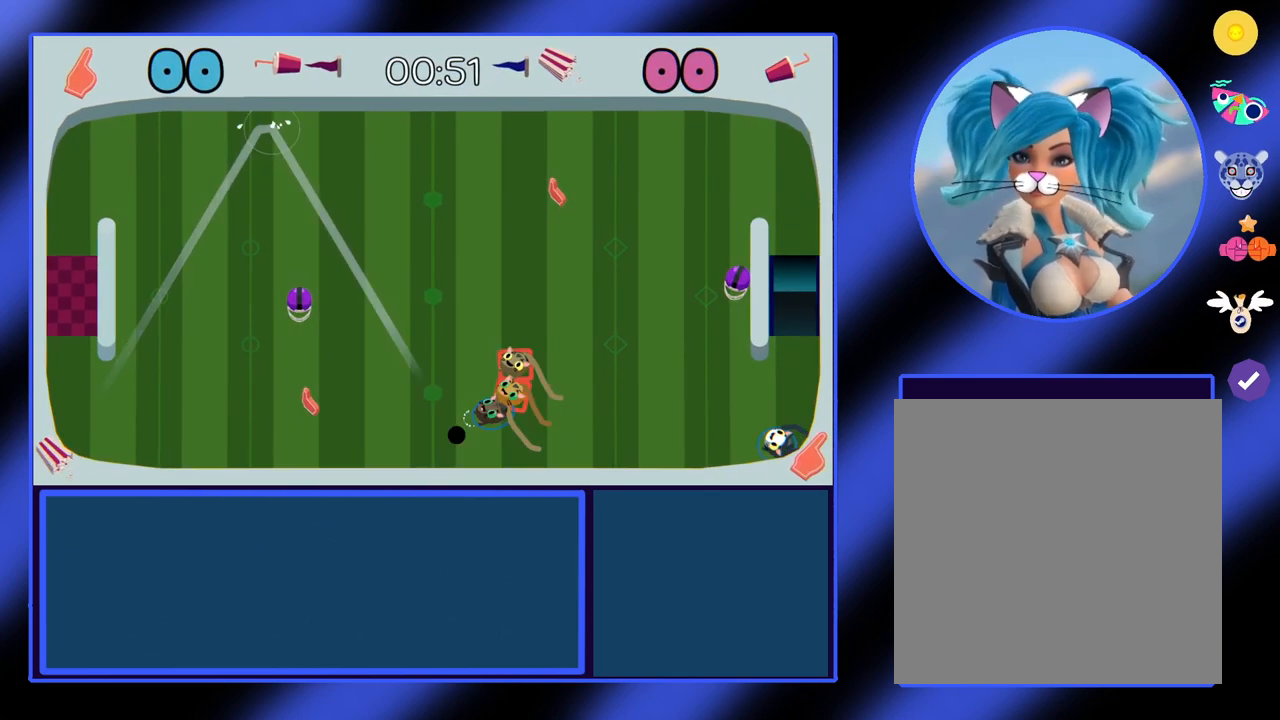
{"buttons": [], "left_stick": "up-left", "events": [[200, "left_stick", "up"], [500, "left_stick", "up-left"]]}
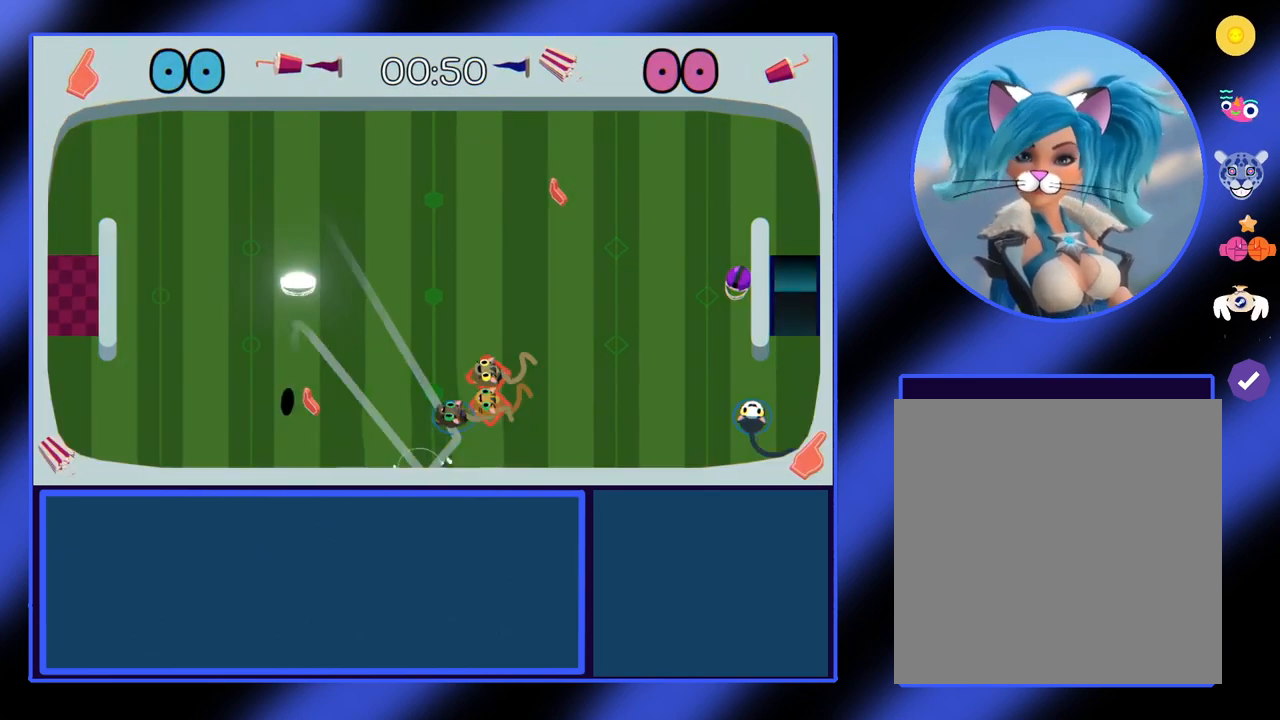
{"buttons": [], "left_stick": "left", "events": [[133, "left_stick", "left"]]}
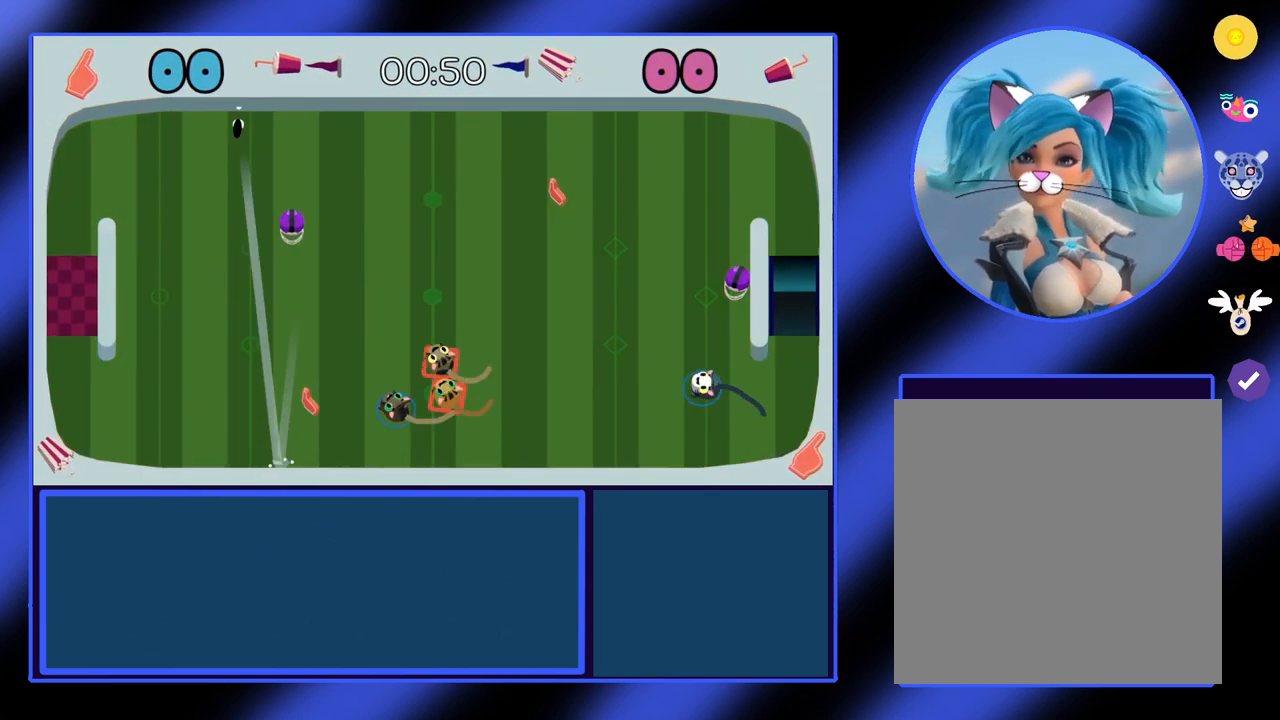
{"buttons": [], "left_stick": "left", "events": []}
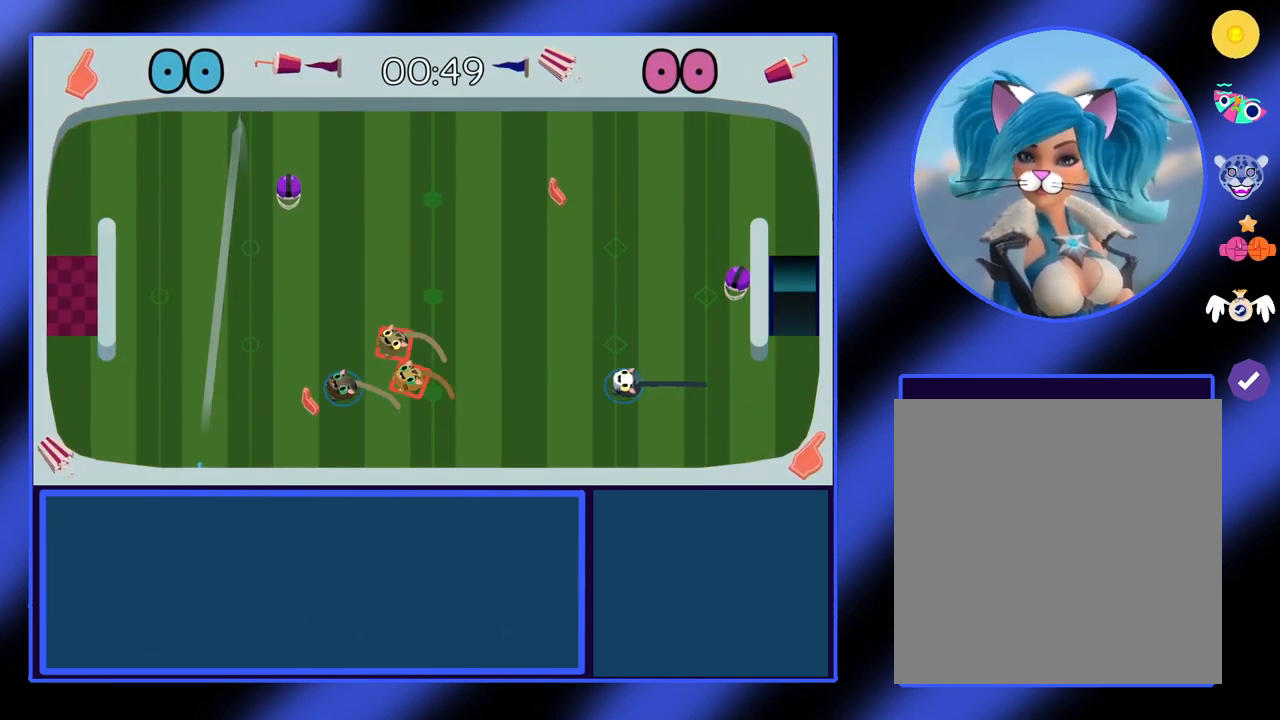
{"buttons": [], "left_stick": "left", "events": [[67, "A", "down"], [200, "A", "up"], [300, "A", "down"], [400, "A", "up"]]}
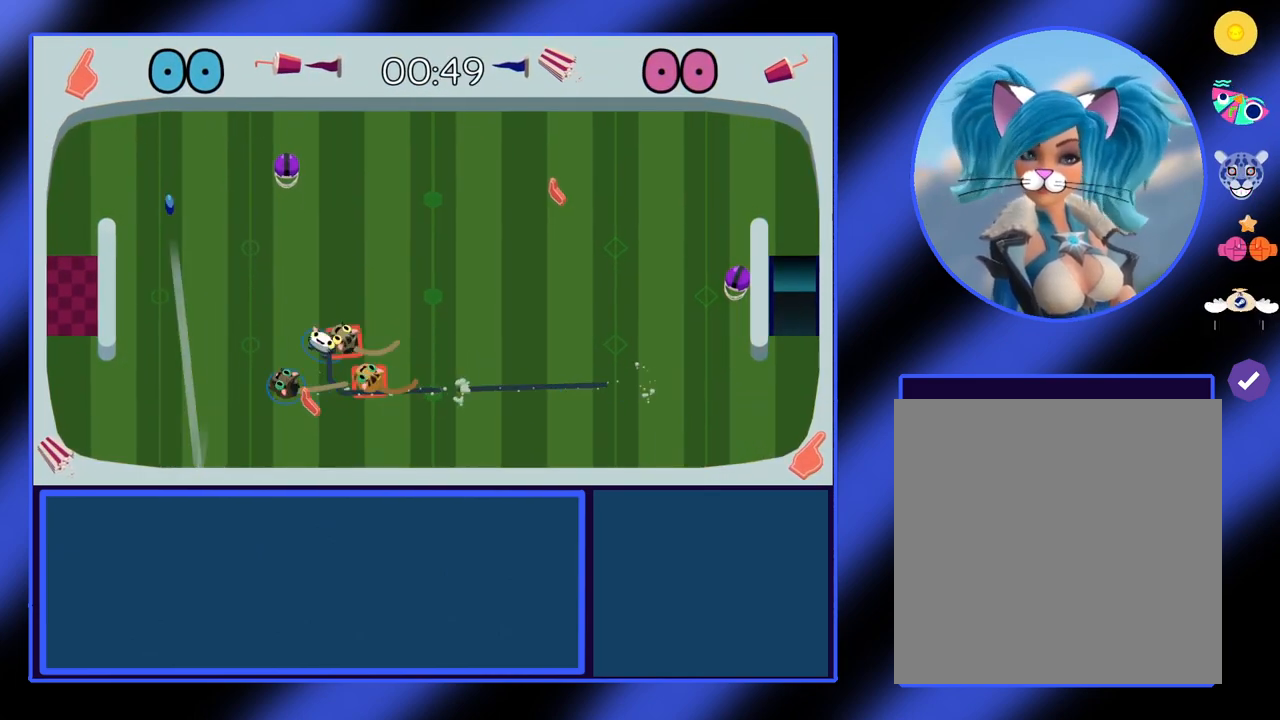
{"buttons": ["A"], "left_stick": "left", "events": [[500, "A", "down"]]}
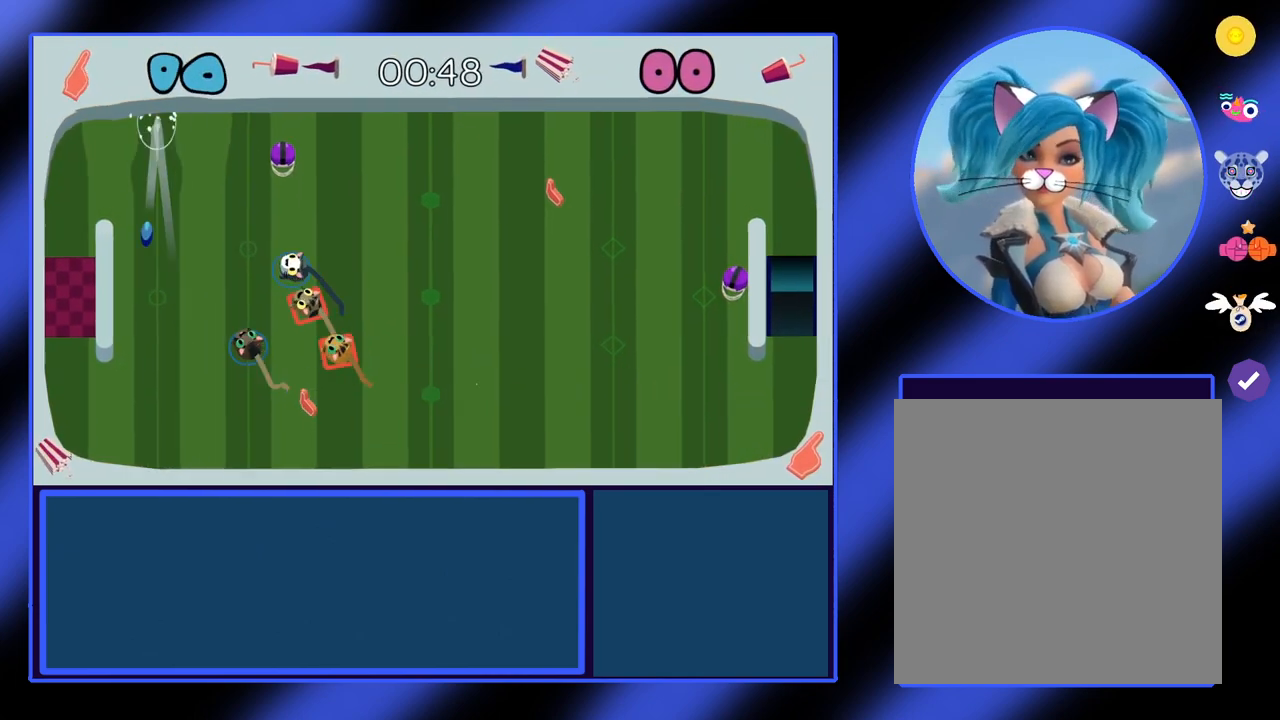
{"buttons": [], "left_stick": "down", "events": [[100, "A", "up"], [200, "left_stick", "down"]]}
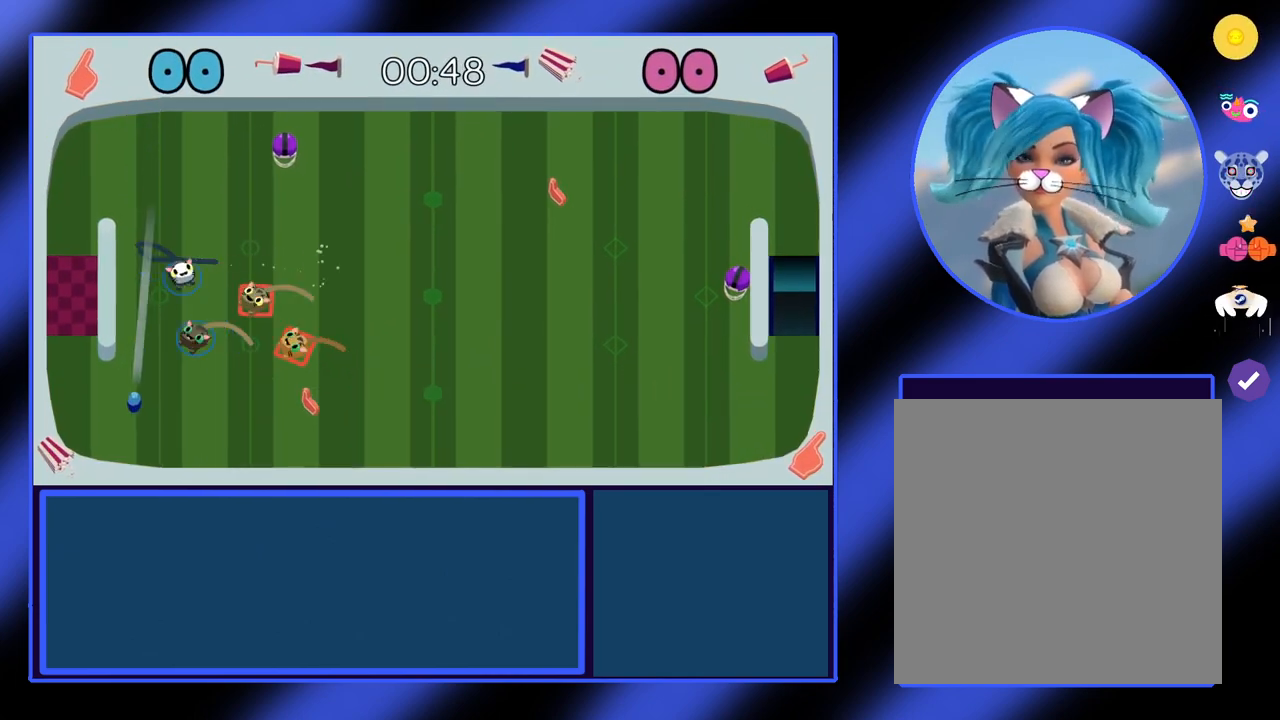
{"buttons": [], "left_stick": "down-left", "events": [[233, "left_stick", "down-left"], [333, "A", "down"], [433, "A", "up"]]}
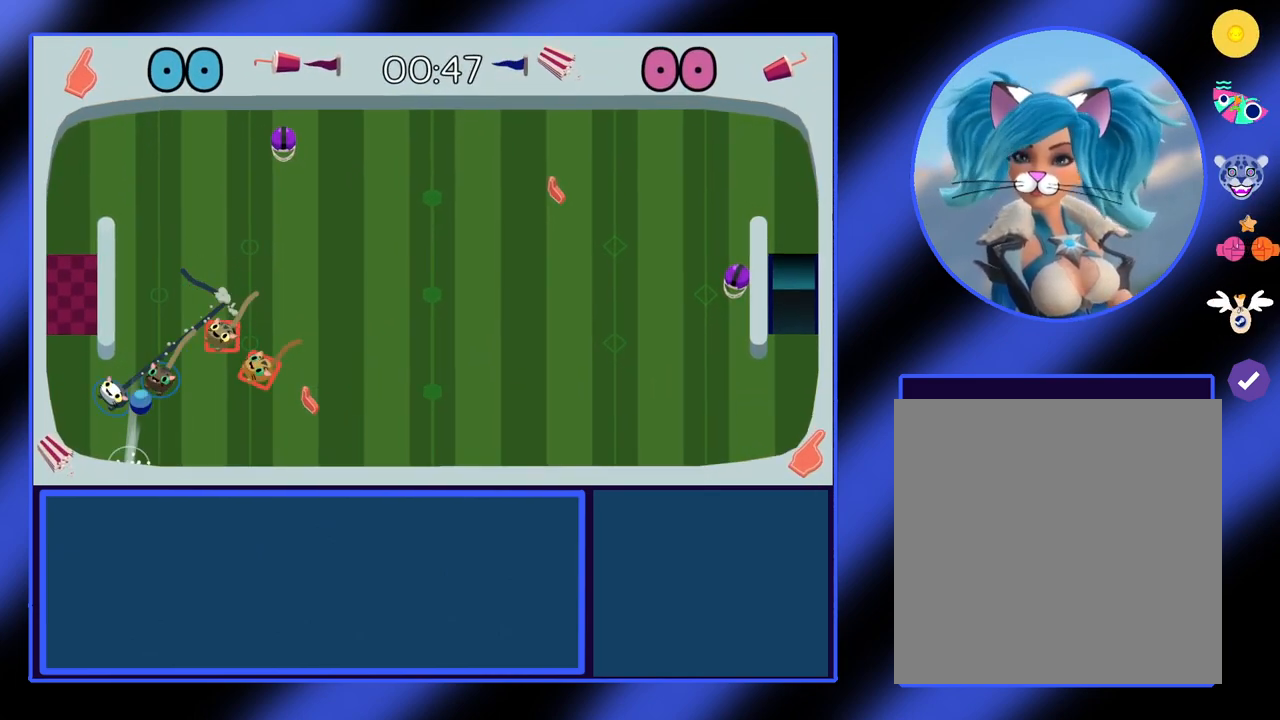
{"buttons": [], "left_stick": "up-right", "events": [[233, "left_stick", "right"], [433, "left_stick", "up-right"]]}
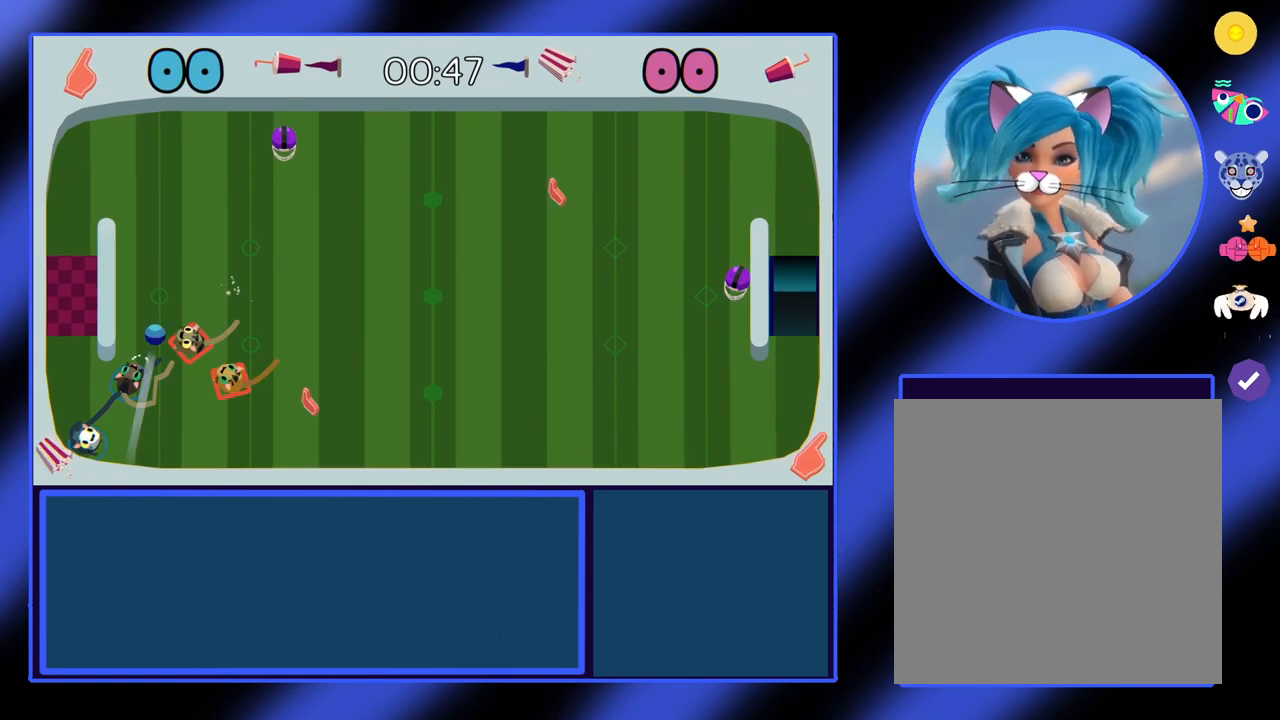
{"buttons": [], "left_stick": "up-right", "events": [[67, "A", "down"], [167, "left_stick", "up"], [200, "A", "up"], [433, "left_stick", "up-right"]]}
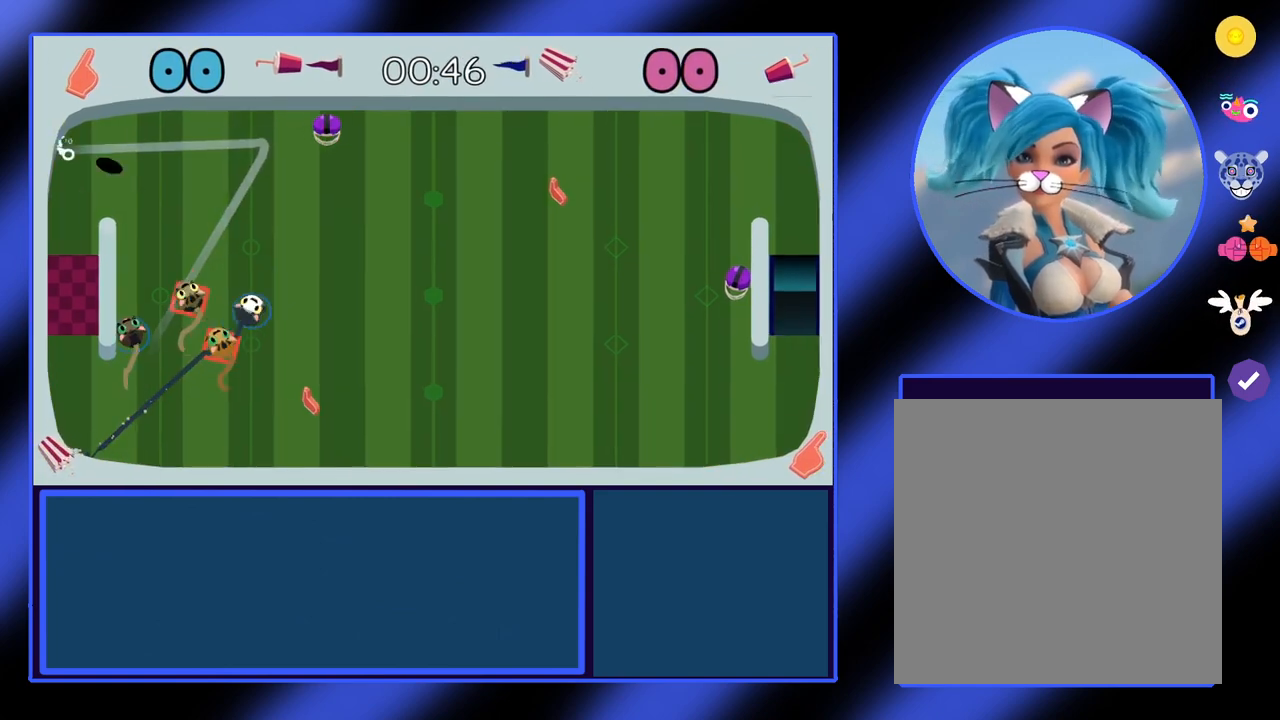
{"buttons": [], "left_stick": "right", "events": [[33, "left_stick", "right"], [233, "left_stick", "up-right"], [333, "left_stick", "right"]]}
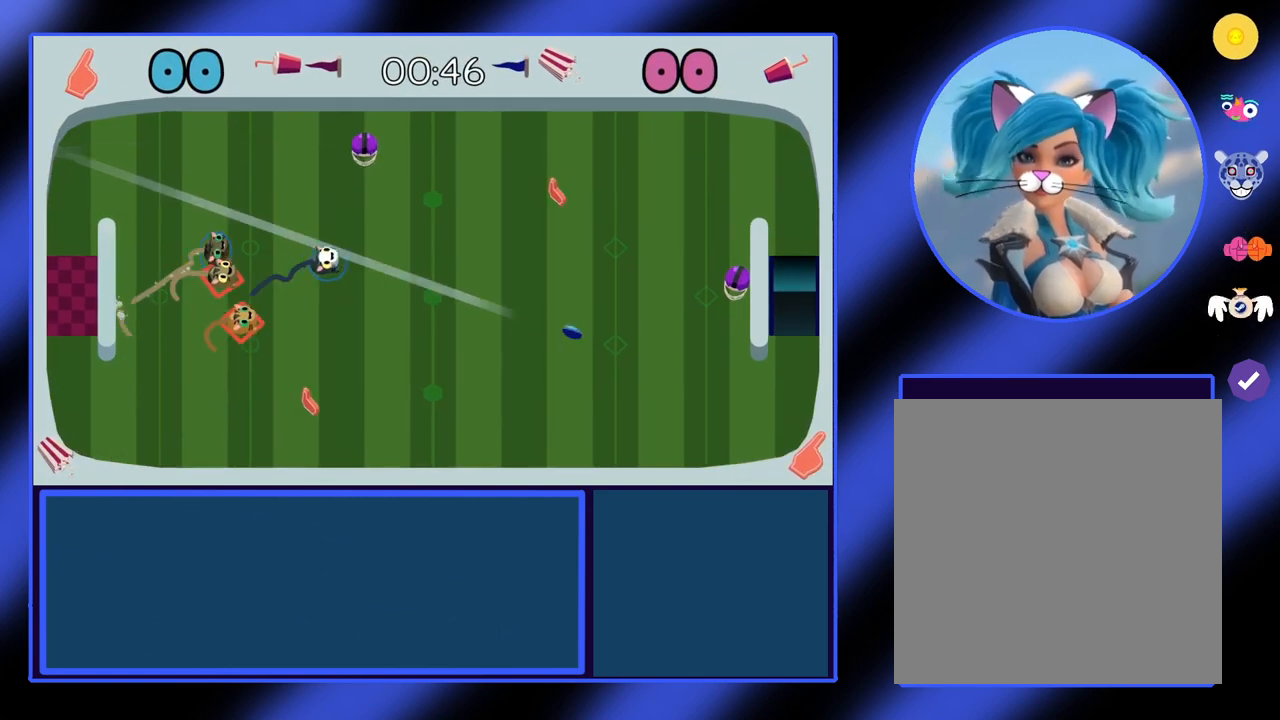
{"buttons": [], "left_stick": "right", "events": [[100, "left_stick", "down-right"], [433, "left_stick", "right"]]}
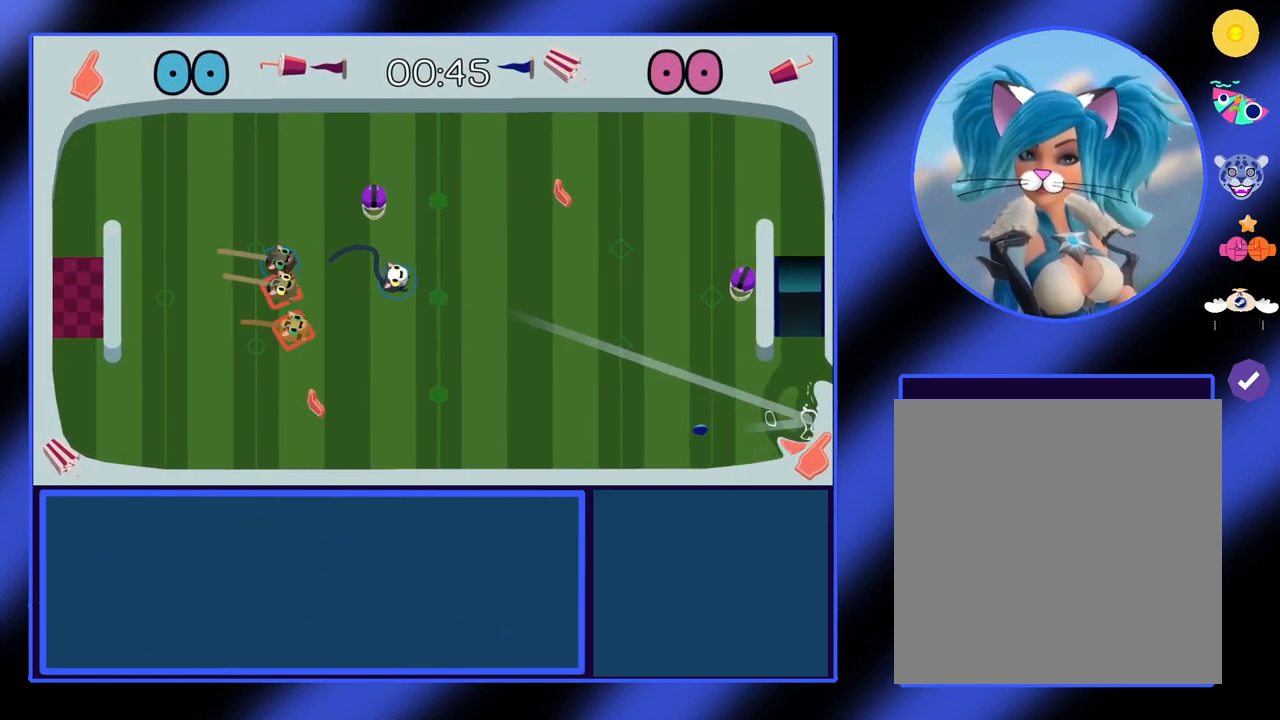
{"buttons": [], "left_stick": "down-left", "events": [[333, "left_stick", "down"], [400, "left_stick", "down-left"]]}
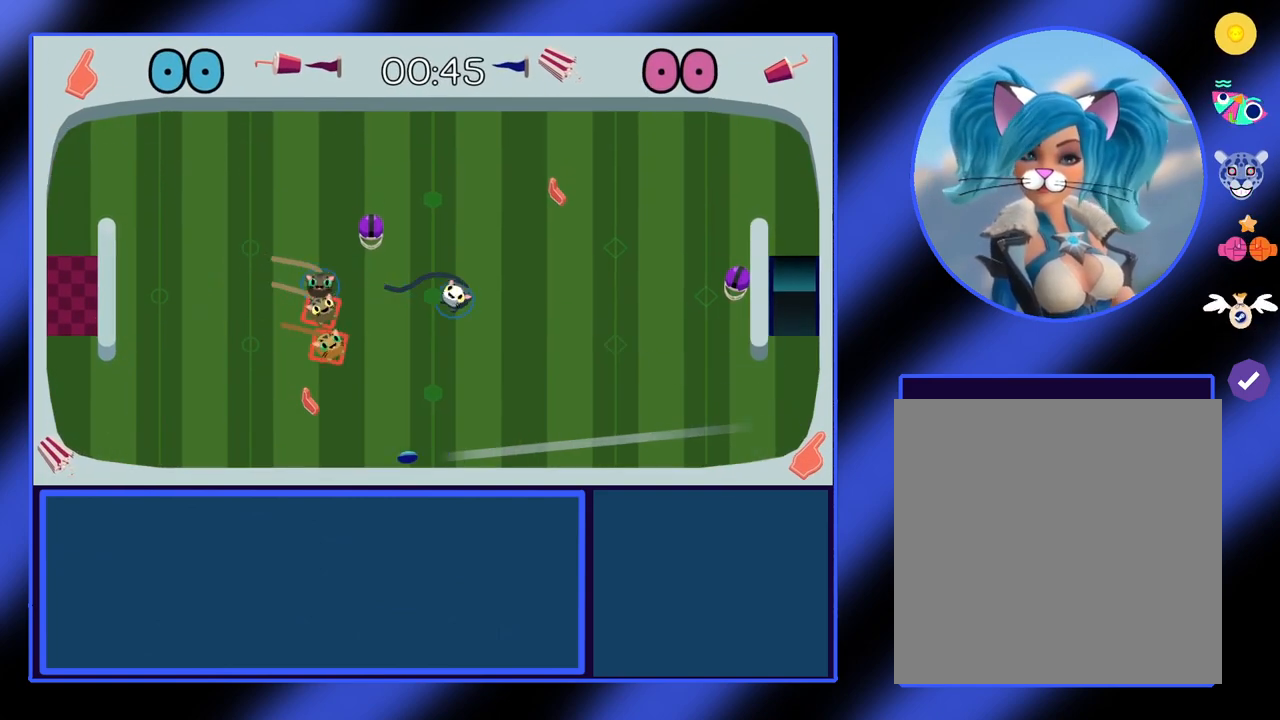
{"buttons": [], "left_stick": "left", "events": [[100, "A", "down"], [233, "A", "up"], [267, "left_stick", "left"]]}